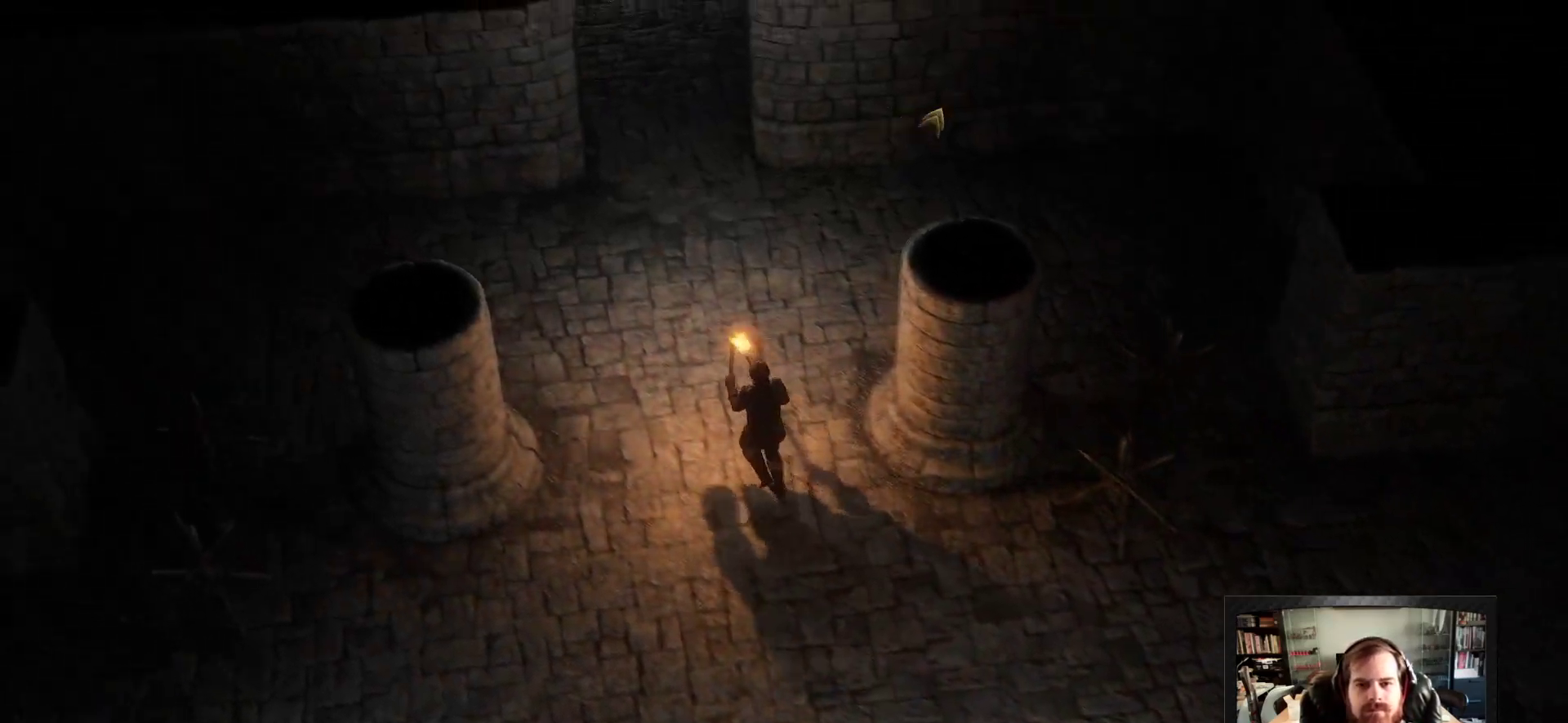
Gameplay with keyboard and mouse; each line is a JSON object with the keys and mouse buttons held at the frame after it. "events" lists presses ("down") and releases ("up") of "1", "2", "3", "4", "5", "a", "c", "d", "r", "s", "shift", "space", "tab", "w", "mouse_left", "mouse_wheel" and "mouse_right" between this image and that frame as [ms after this image, input, new state], when the widget could be followed in between. "mouse_left", "mouse_wheel", "mouse_right" = the "left", "wheel", "right" buttons of the "mouse" list. No other keys are recorded. "wheel" means that the mouse wheel is clicked or scrolled. Not read: mouse_move.
{"keys": [], "mouse": ["right"], "events": []}
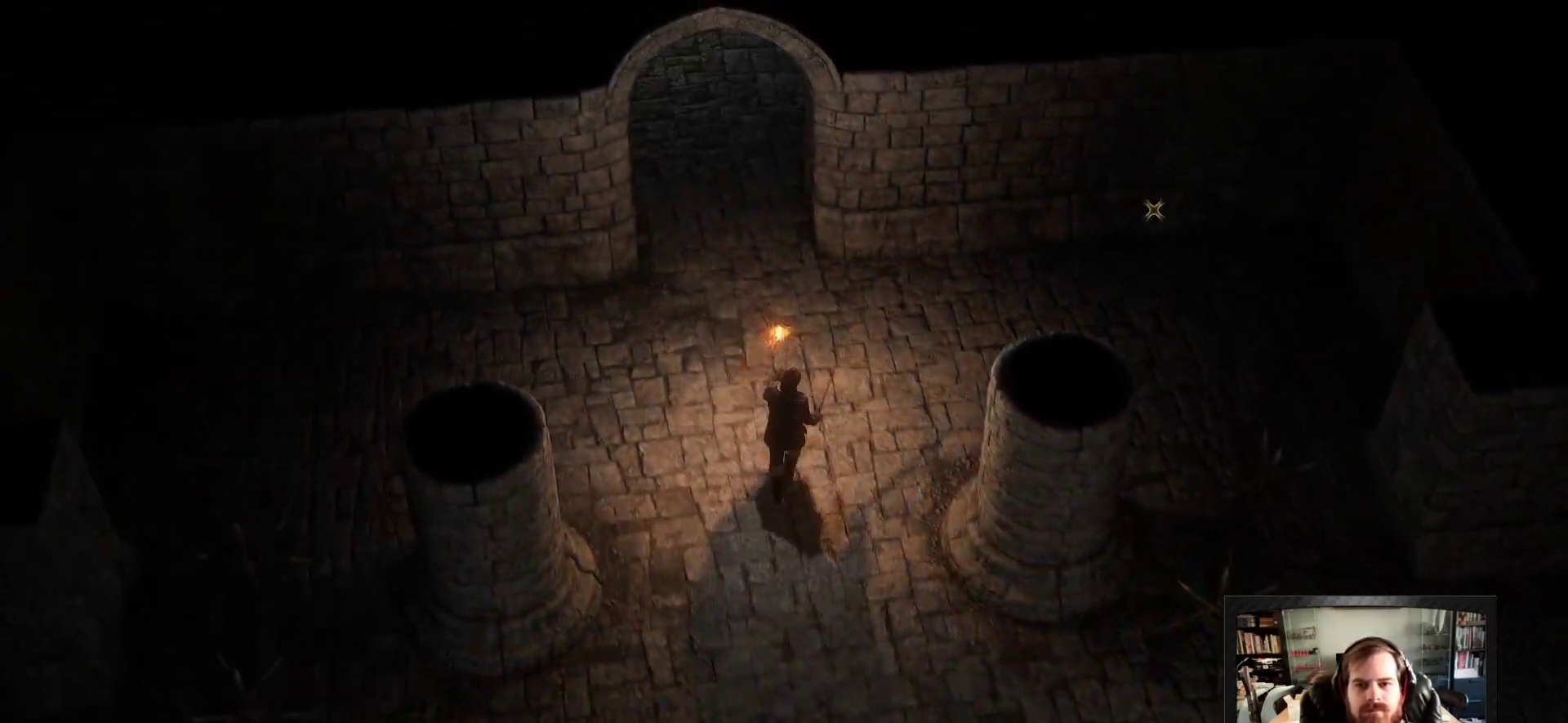
{"keys": [], "mouse": [], "events": [[17, "mouse_right", "up"]]}
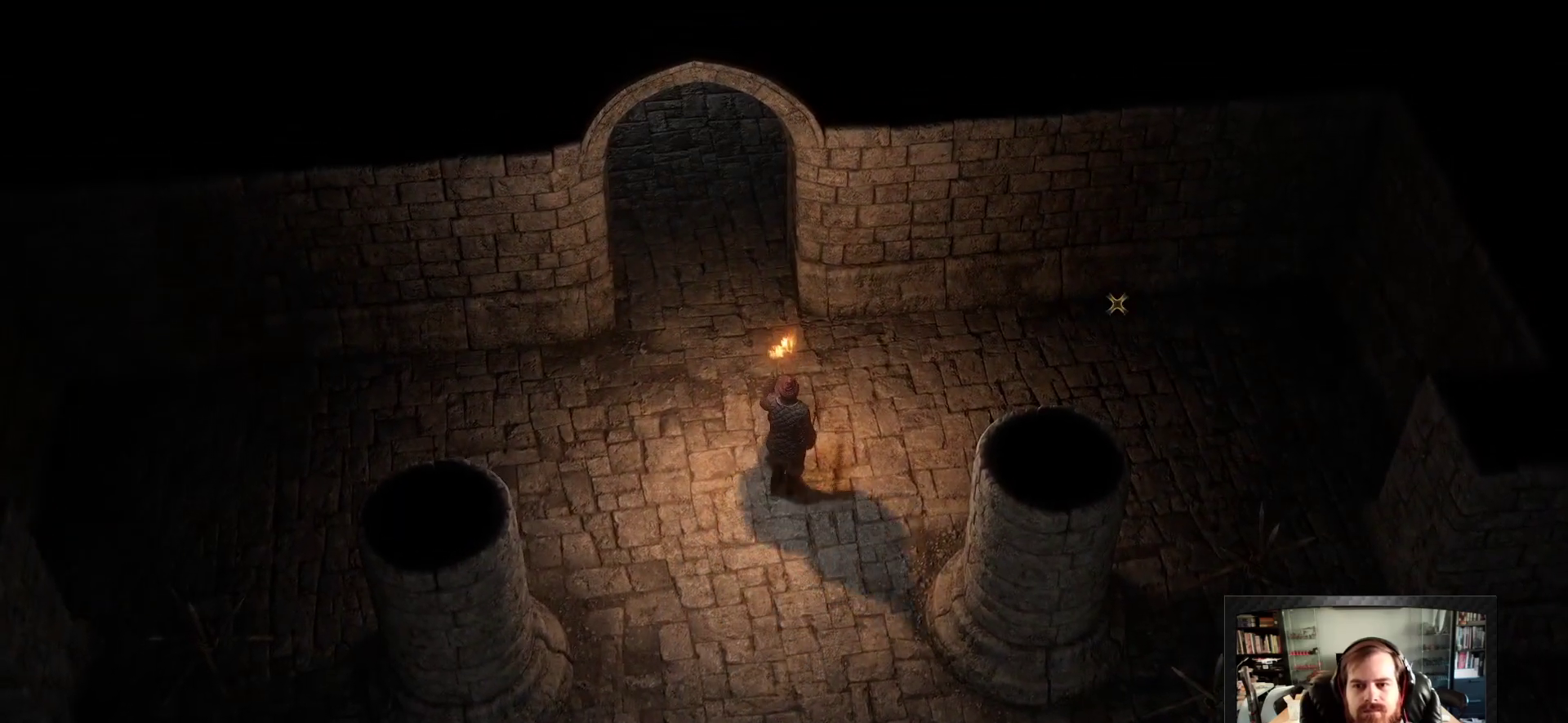
{"keys": [], "mouse": ["right"], "events": [[83, "mouse_right", "down"], [83, "space", "down"], [233, "space", "up"]]}
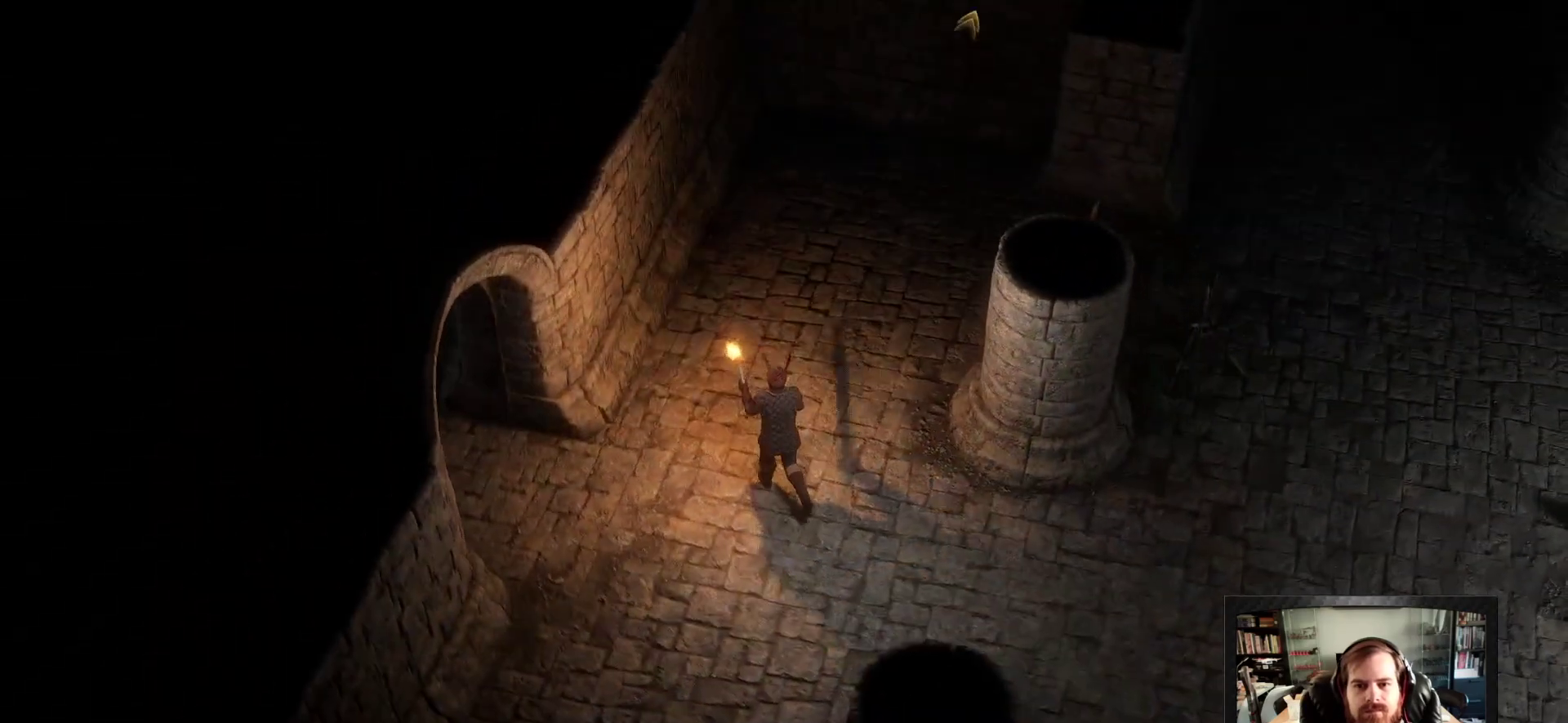
{"keys": [], "mouse": ["right"], "events": []}
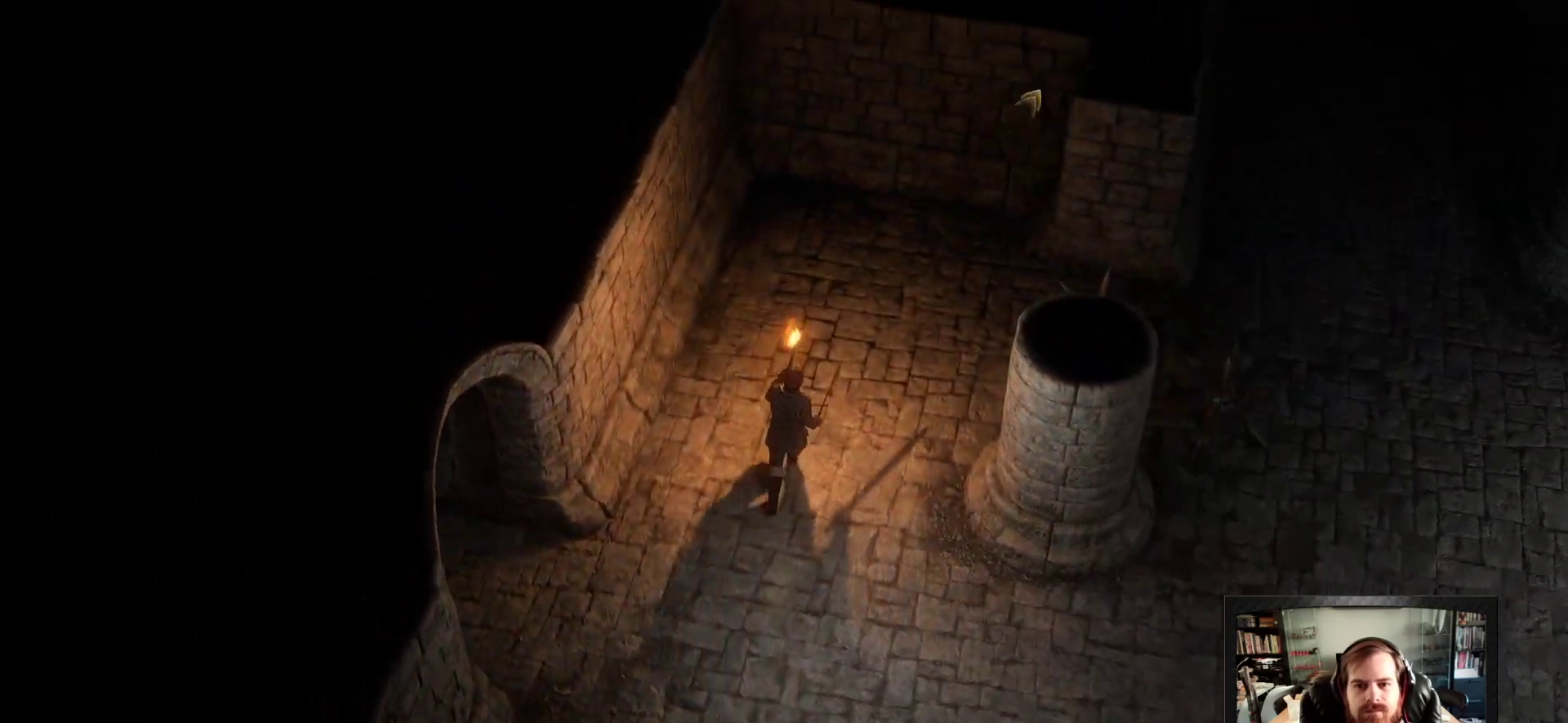
{"keys": ["space"], "mouse": [], "events": [[117, "mouse_right", "up"], [450, "space", "down"]]}
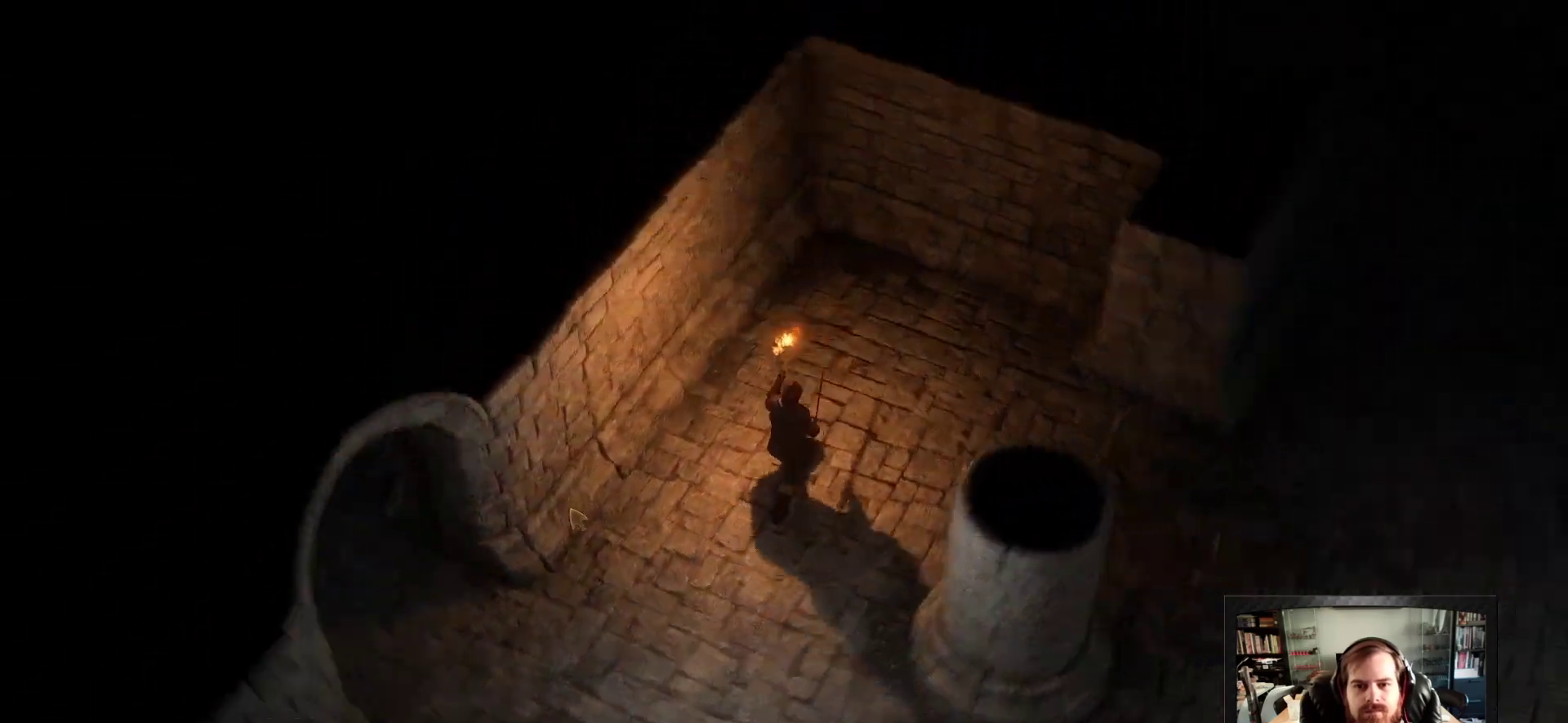
{"keys": [], "mouse": ["right"], "events": [[33, "space", "up"], [83, "mouse_right", "down"]]}
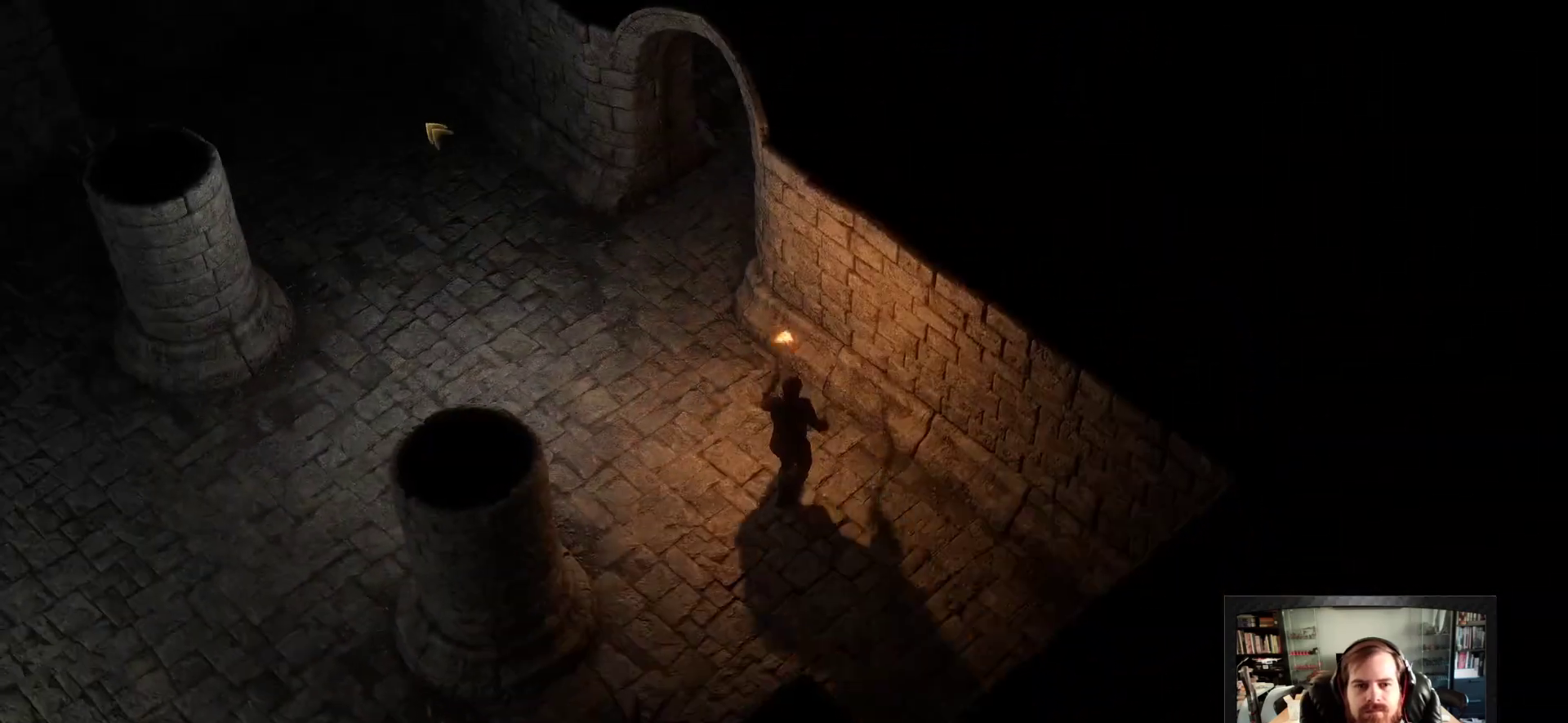
{"keys": [], "mouse": ["right"], "events": []}
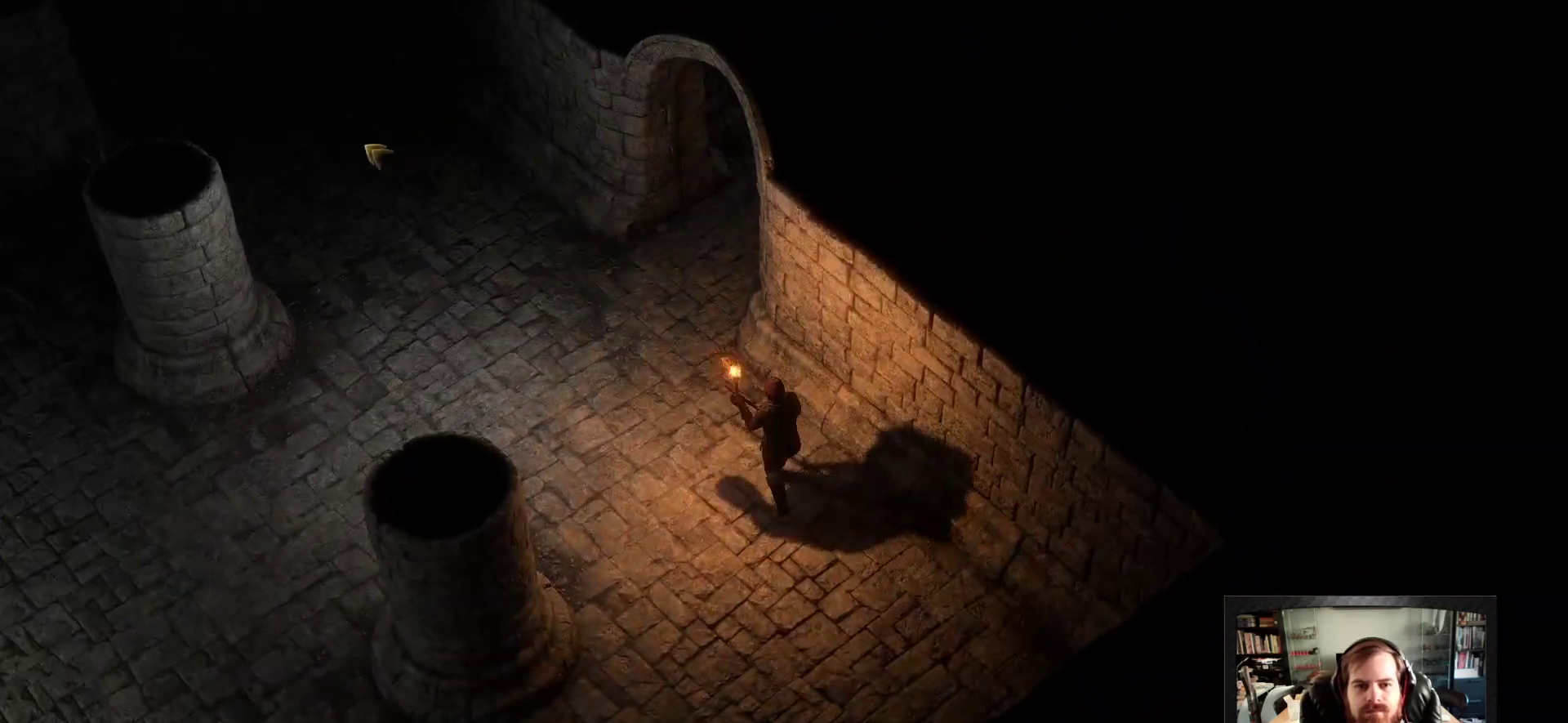
{"keys": [], "mouse": ["right"], "events": []}
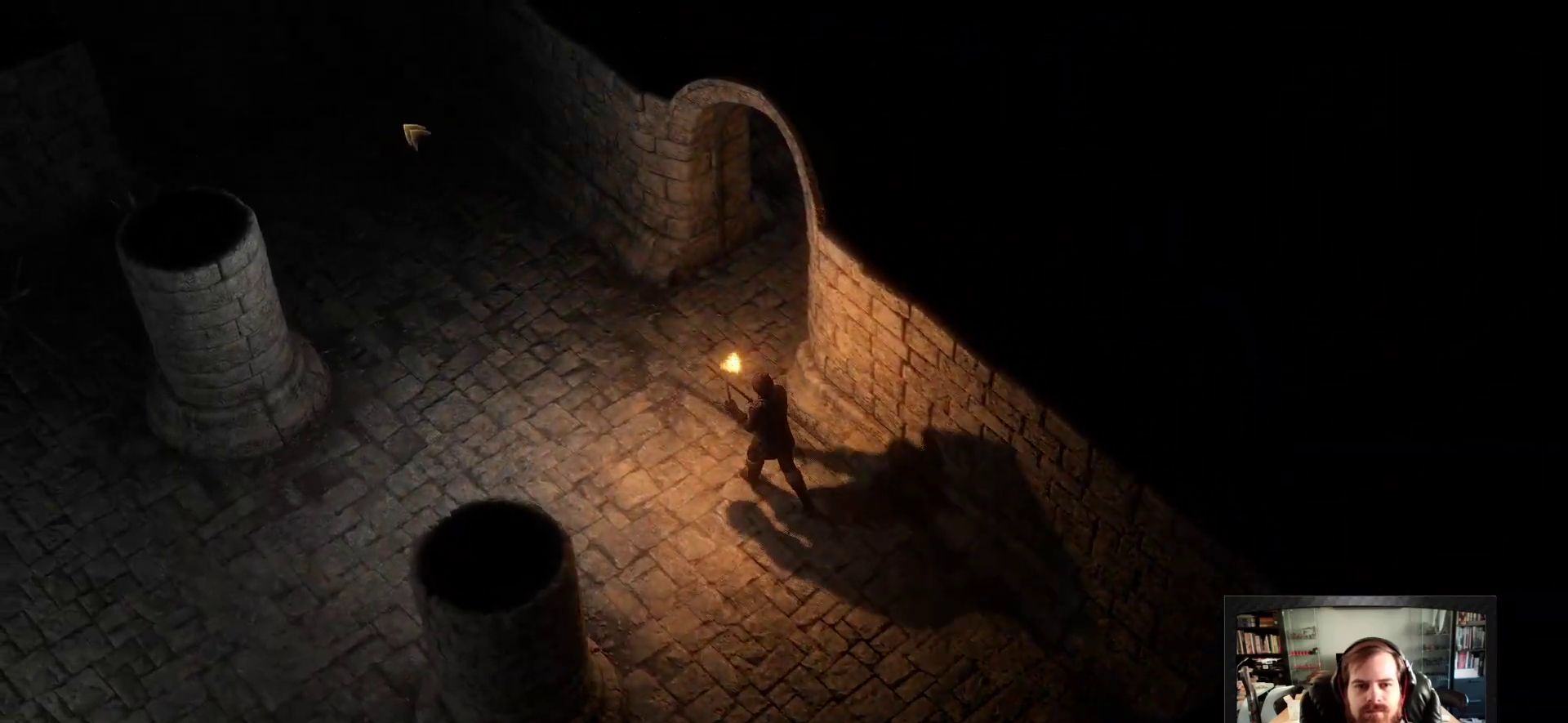
{"keys": [], "mouse": ["right"], "events": []}
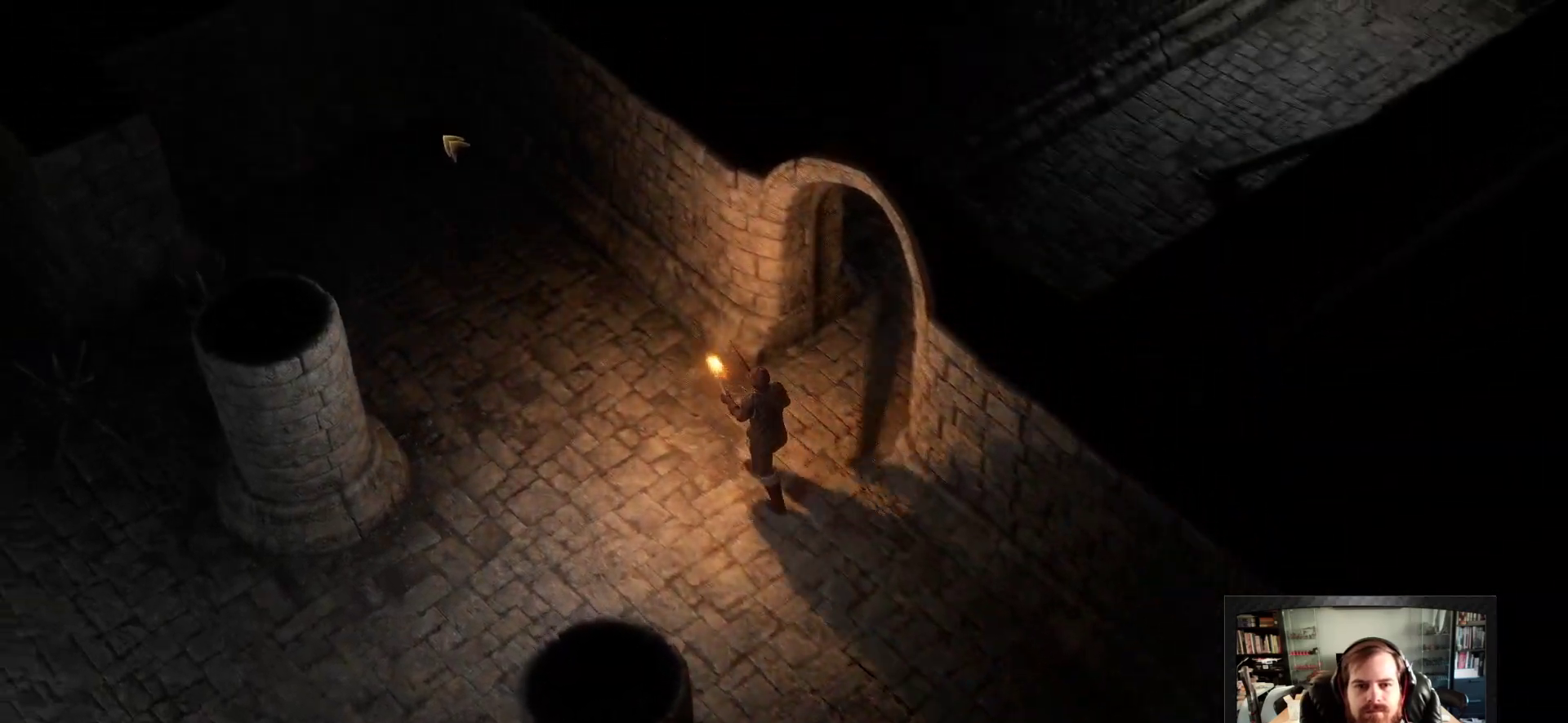
{"keys": [], "mouse": [], "events": [[383, "mouse_right", "up"]]}
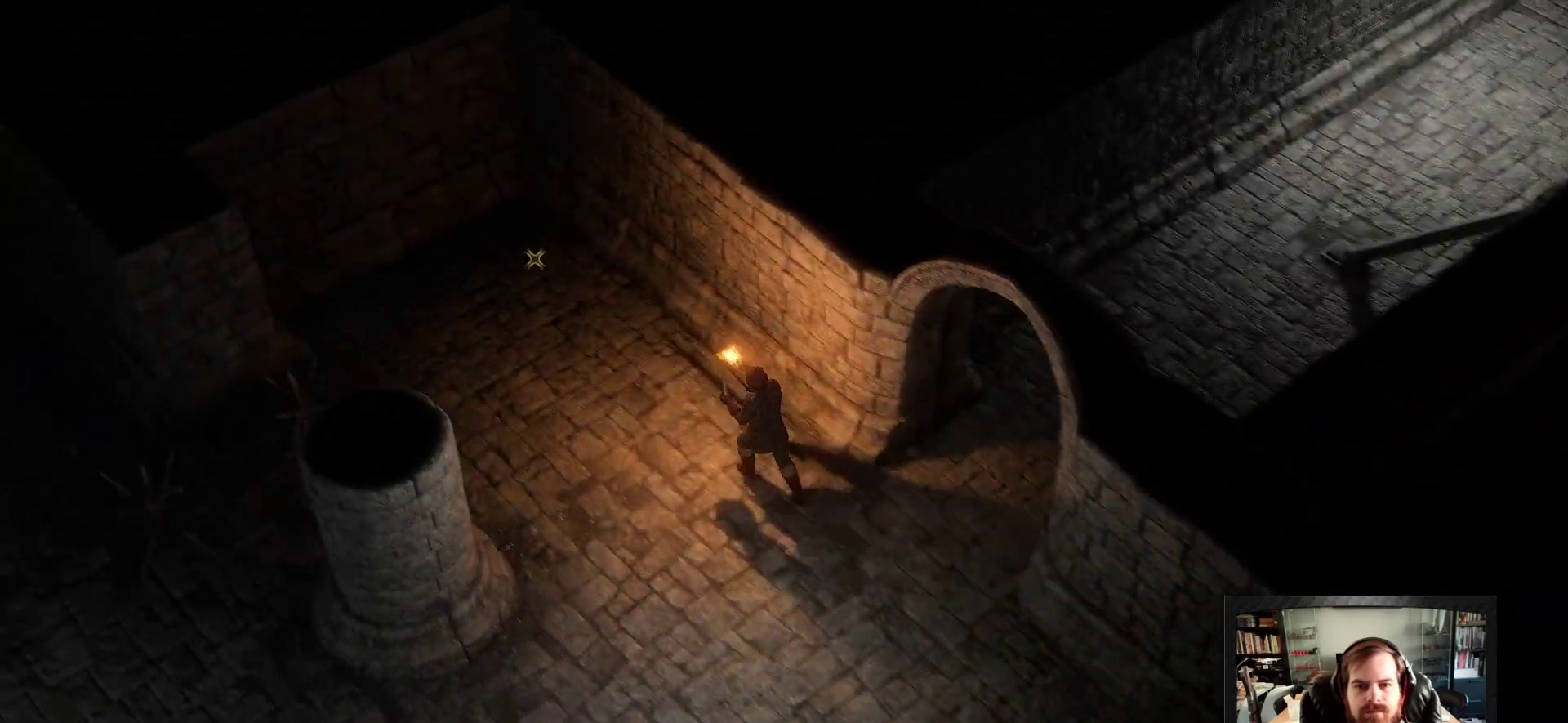
{"keys": [], "mouse": [], "events": []}
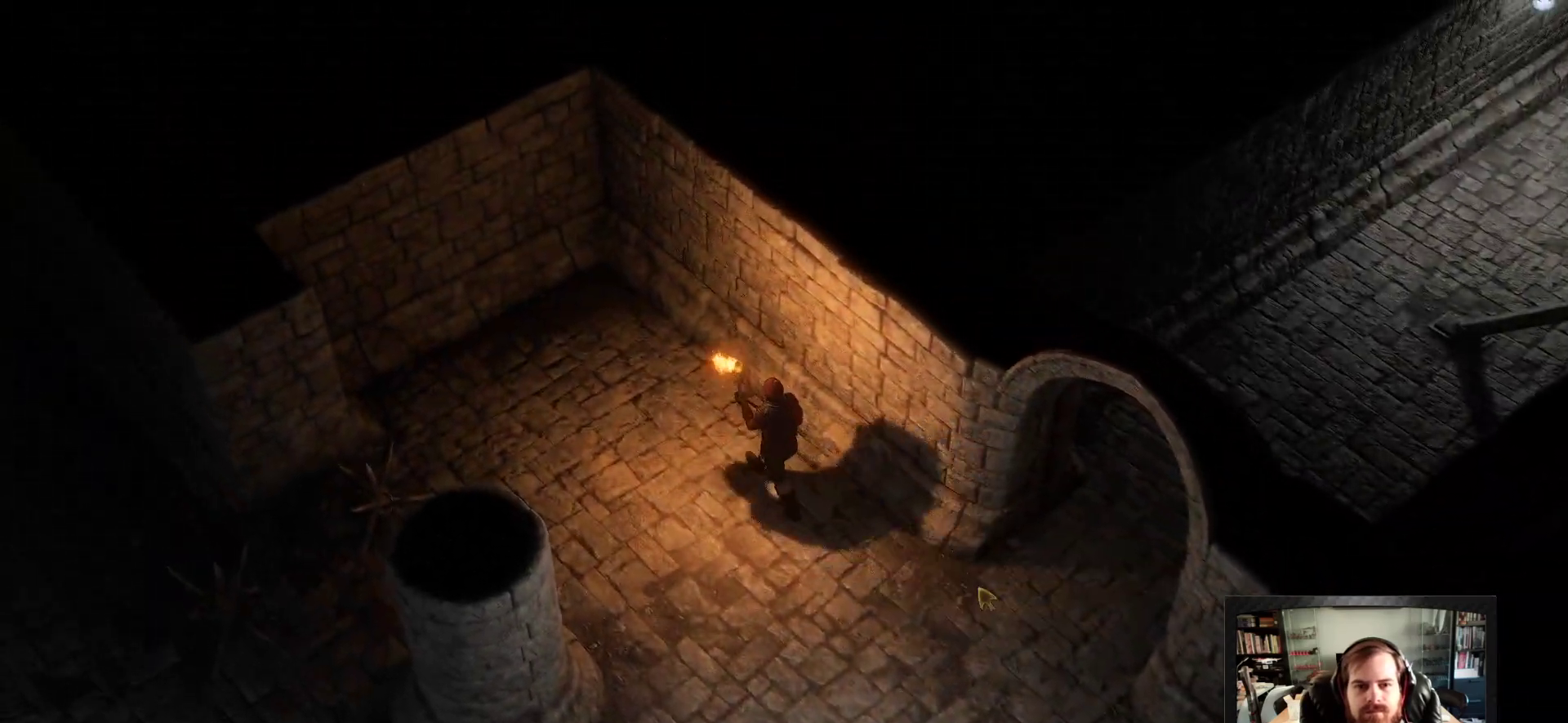
{"keys": [], "mouse": ["right"], "events": [[133, "mouse_right", "down"]]}
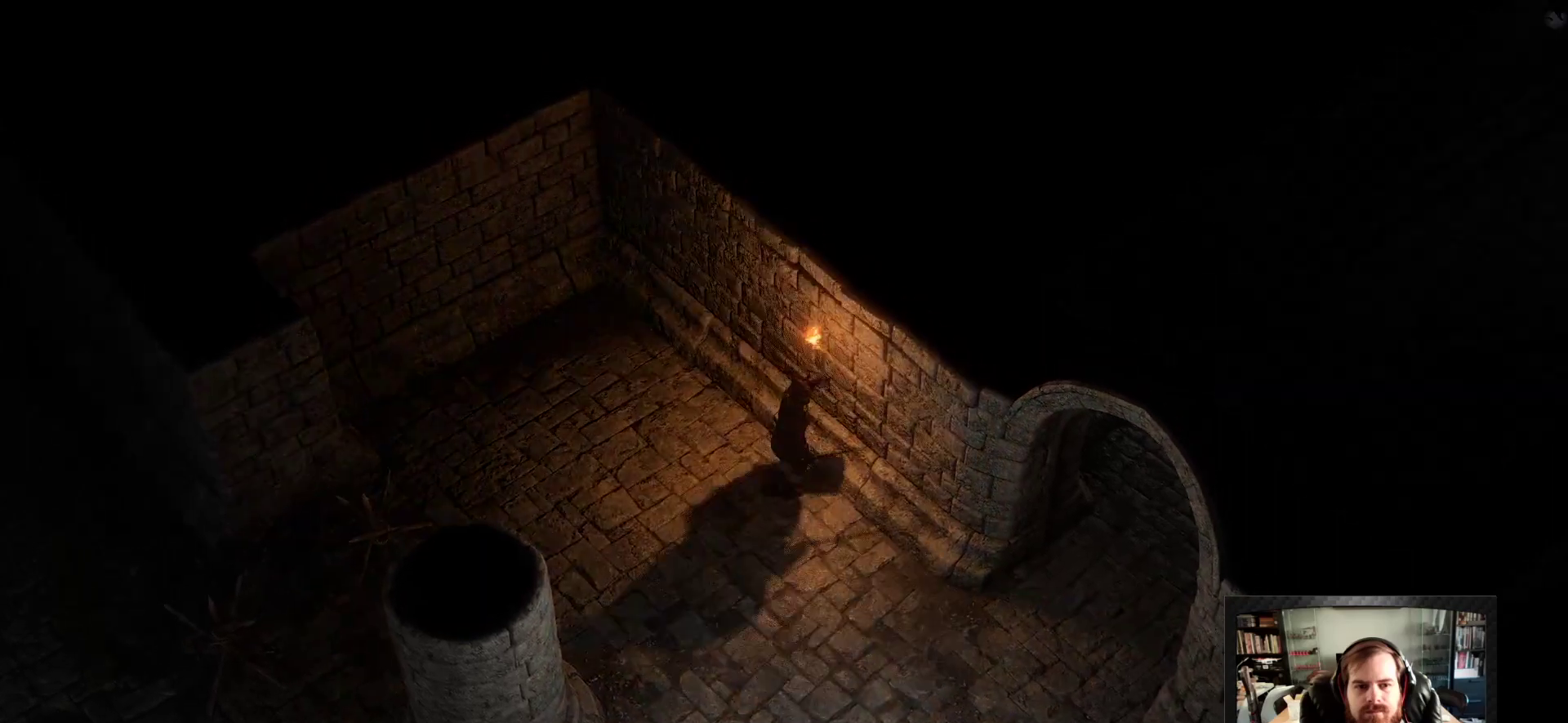
{"keys": [], "mouse": ["right"], "events": []}
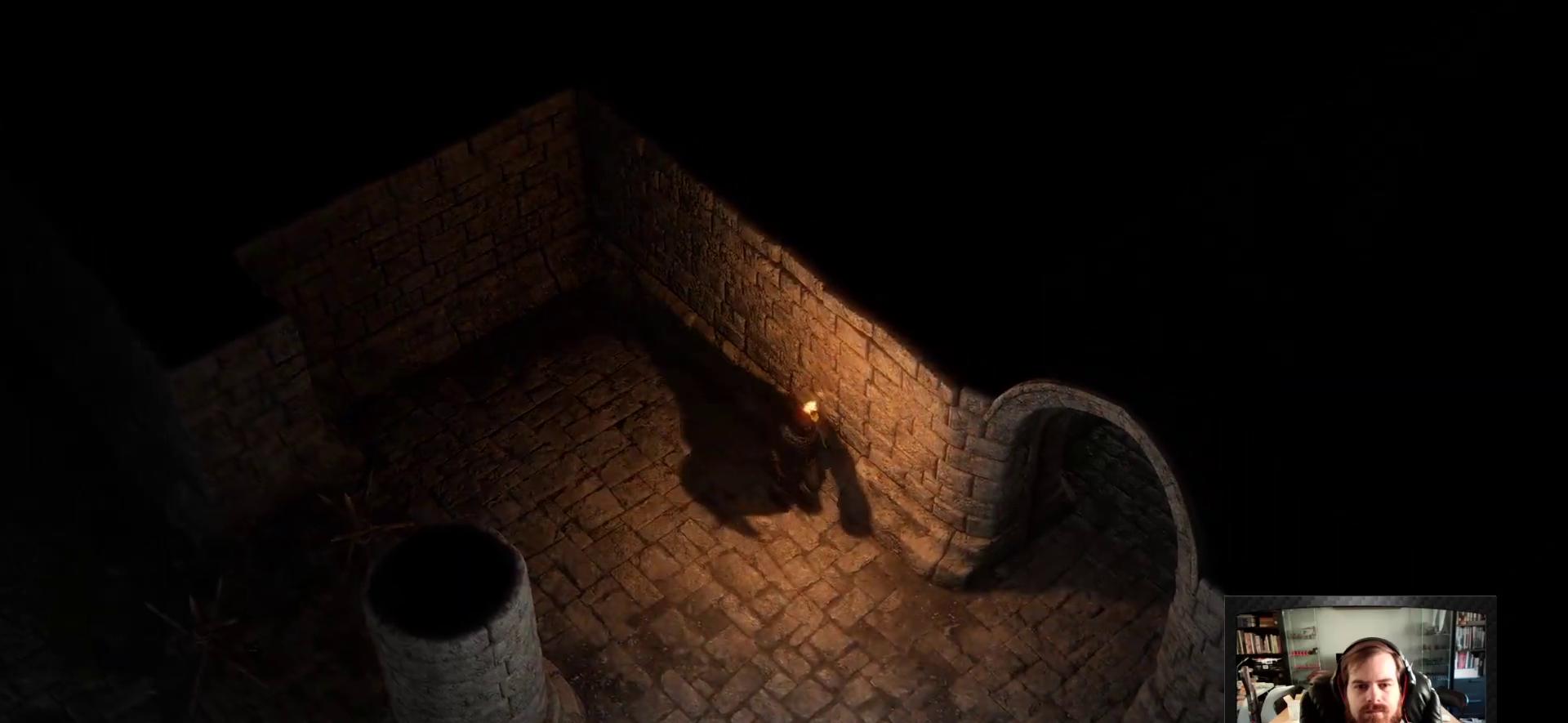
{"keys": ["space"], "mouse": ["right"], "events": [[450, "space", "down"]]}
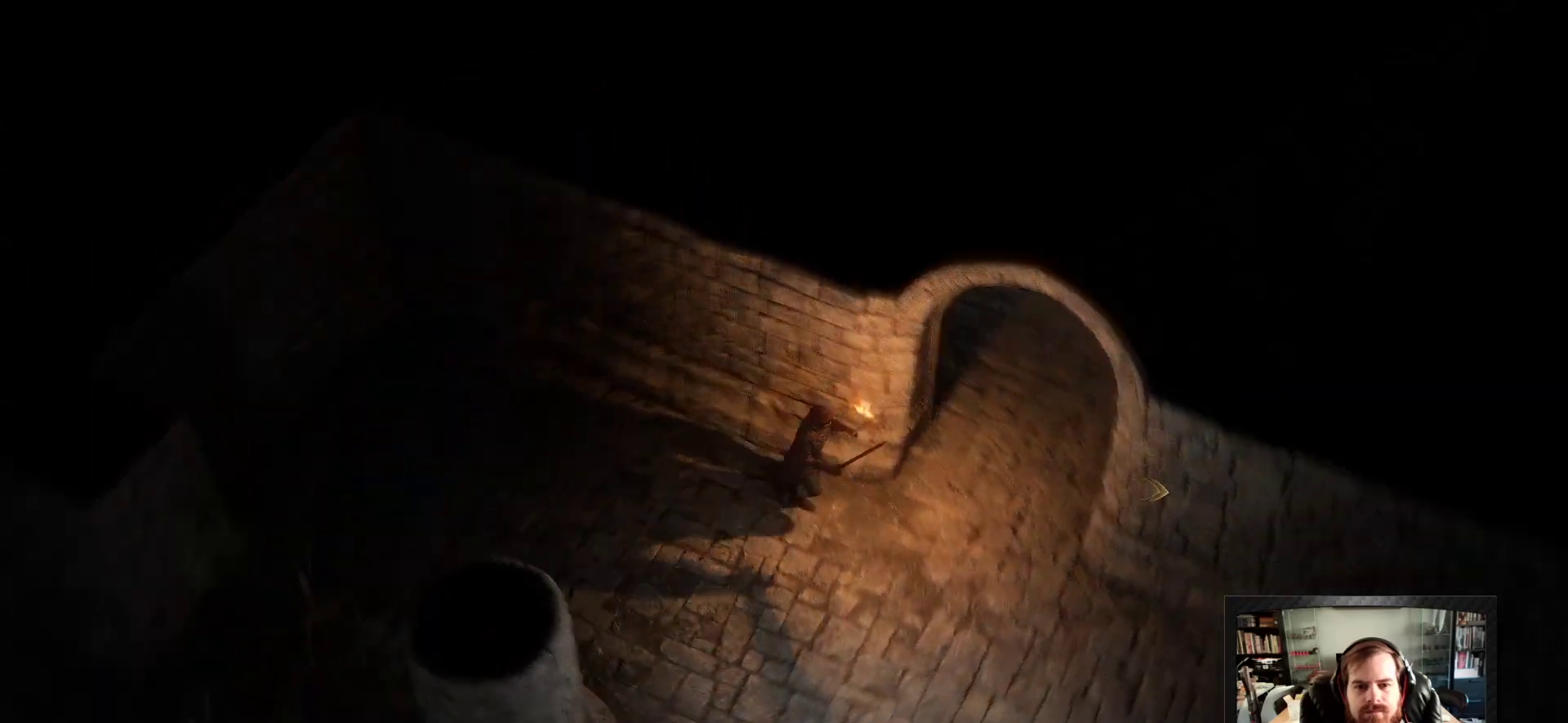
{"keys": [], "mouse": ["right"], "events": [[33, "space", "up"]]}
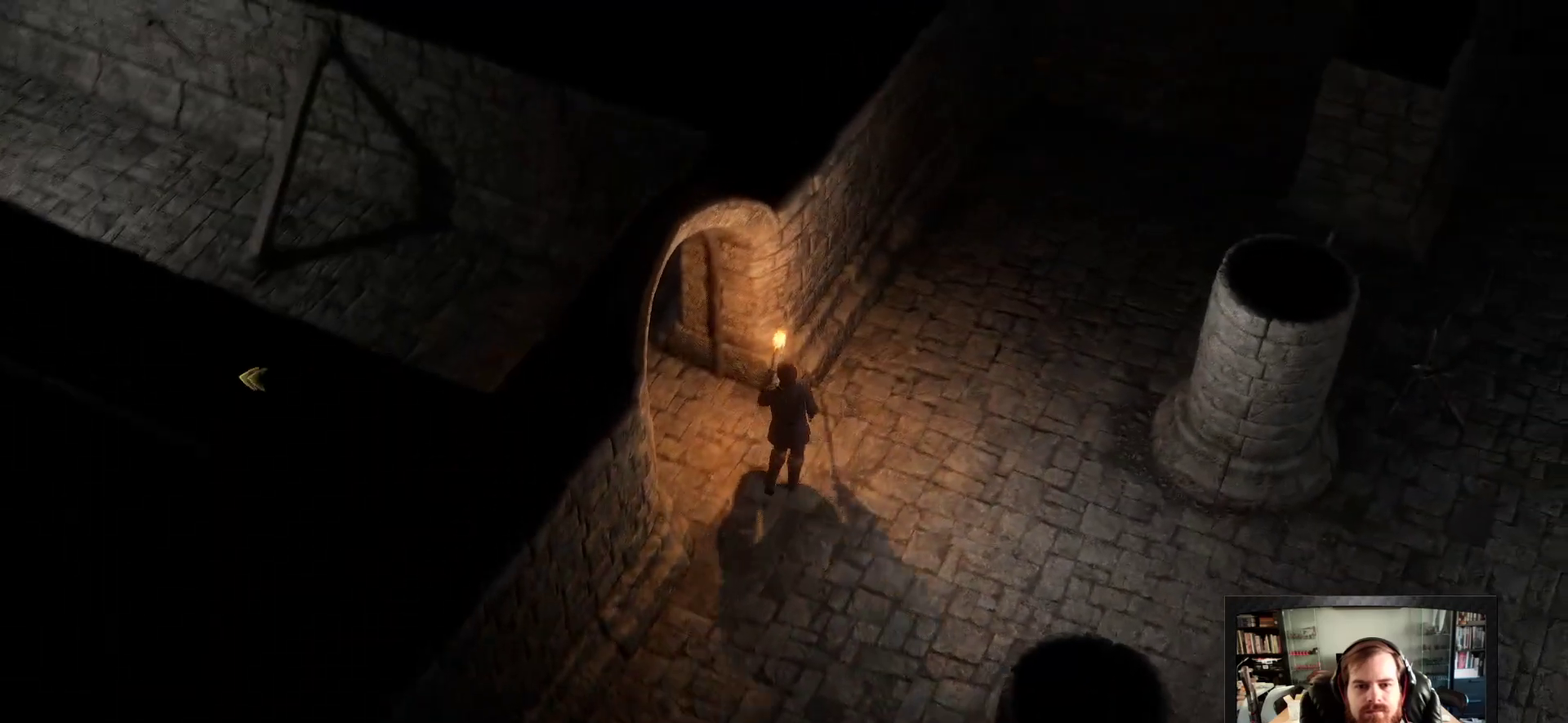
{"keys": [], "mouse": ["right"], "events": []}
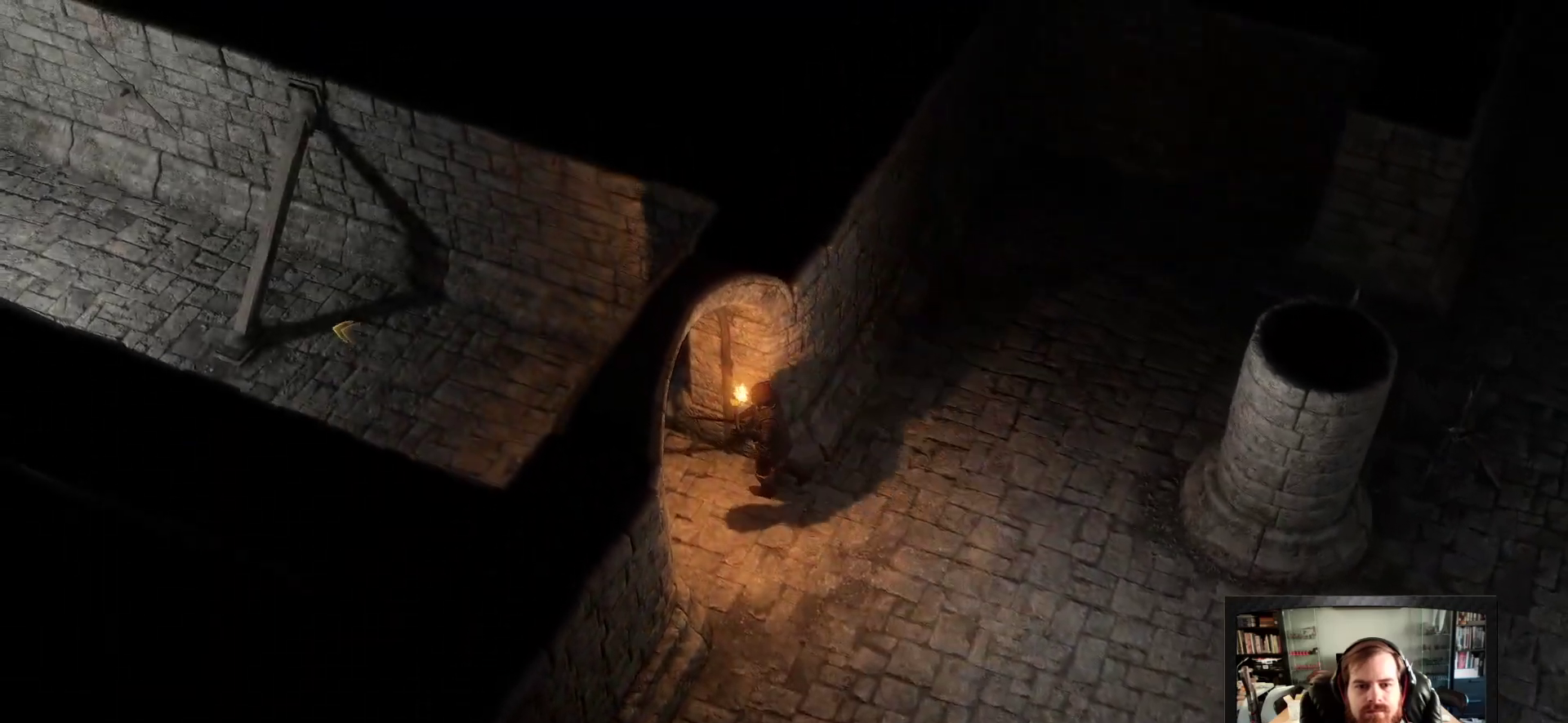
{"keys": [], "mouse": ["right"], "events": [[167, "space", "down"], [300, "space", "up"]]}
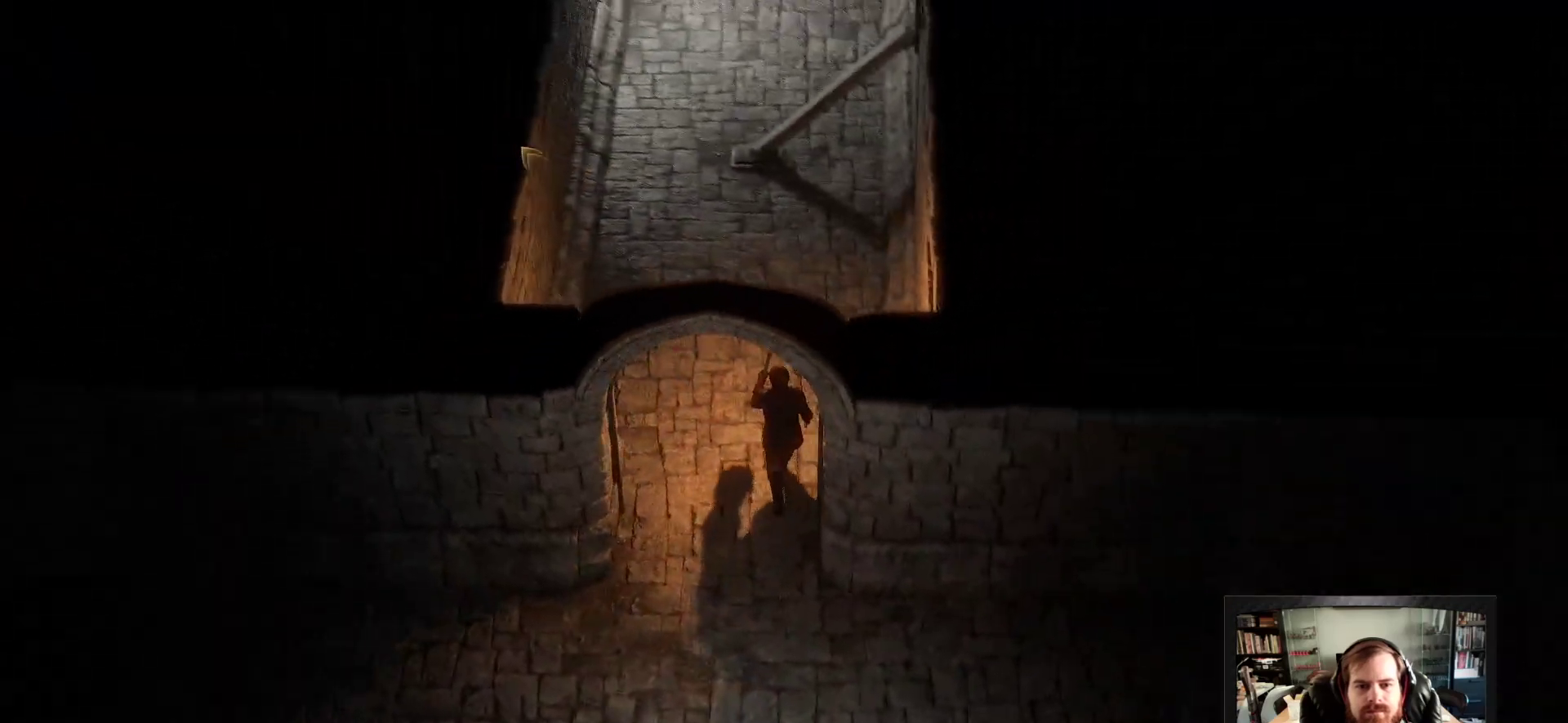
{"keys": [], "mouse": ["right"], "events": []}
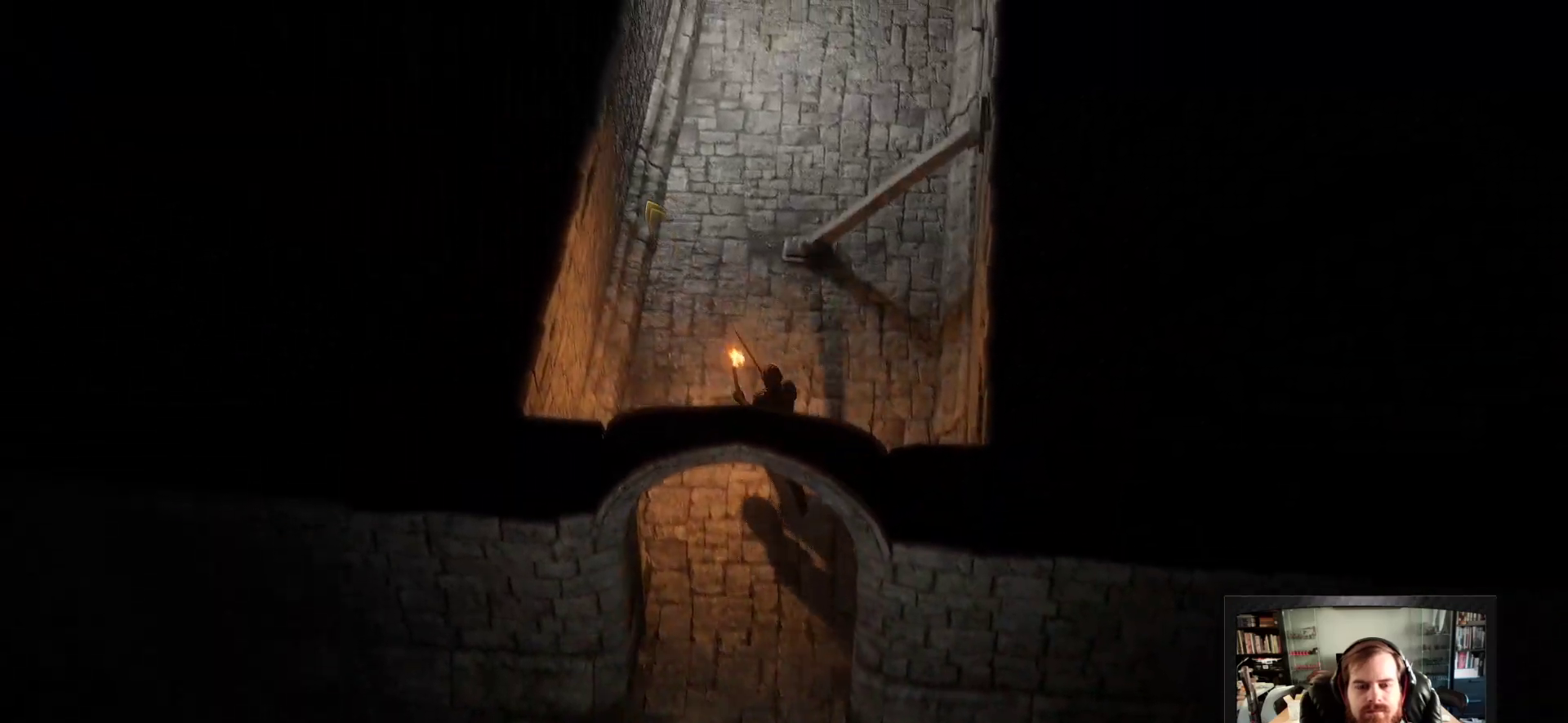
{"keys": [], "mouse": ["right"], "events": []}
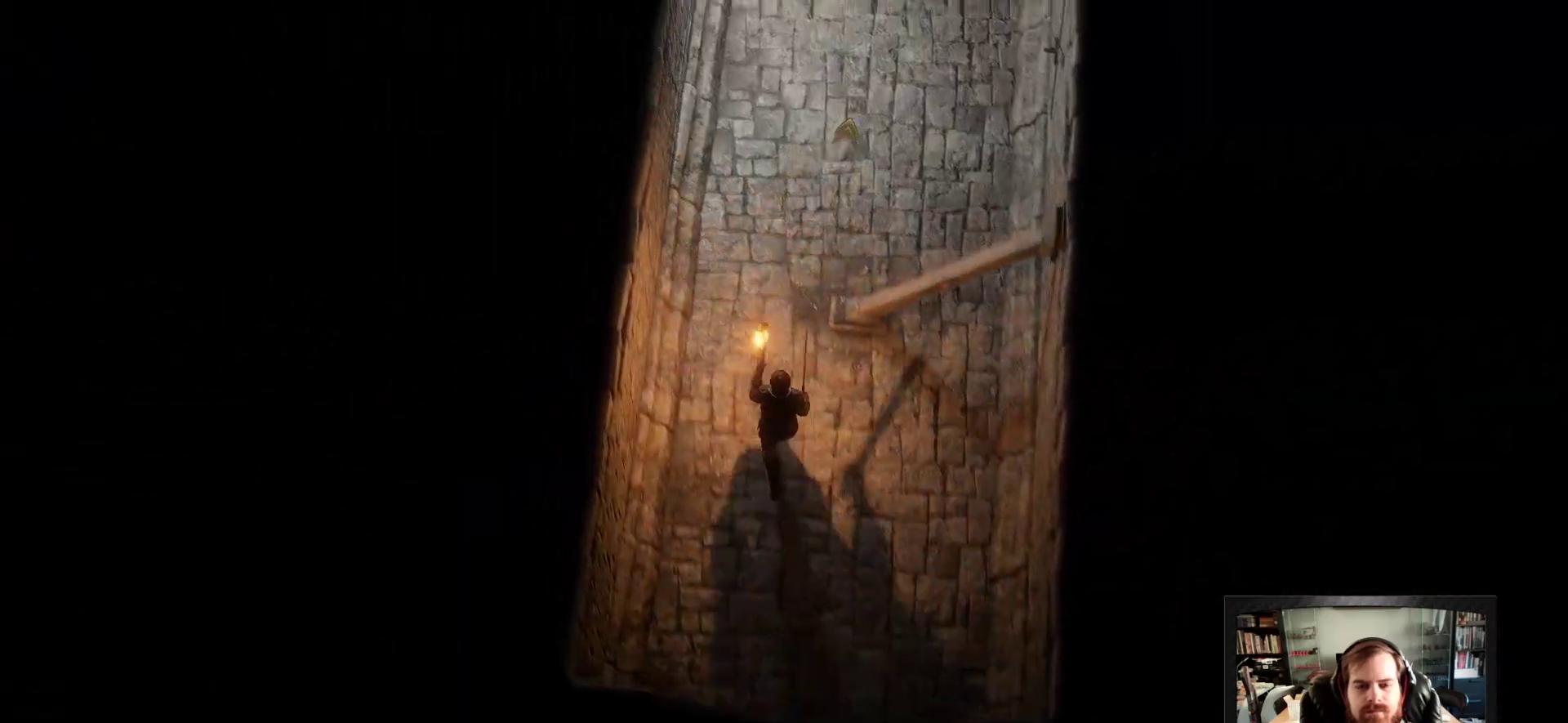
{"keys": [], "mouse": ["right"], "events": []}
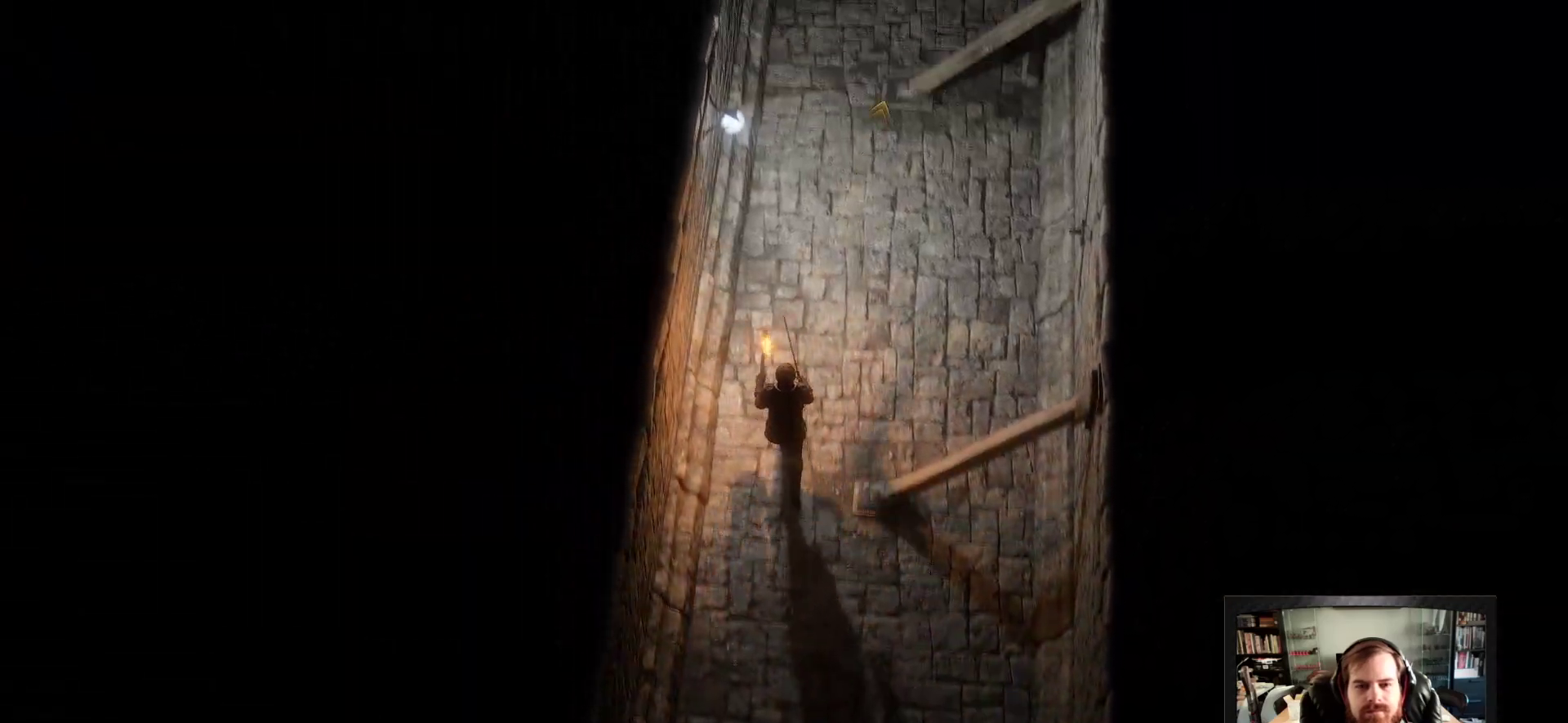
{"keys": [], "mouse": ["right"], "events": []}